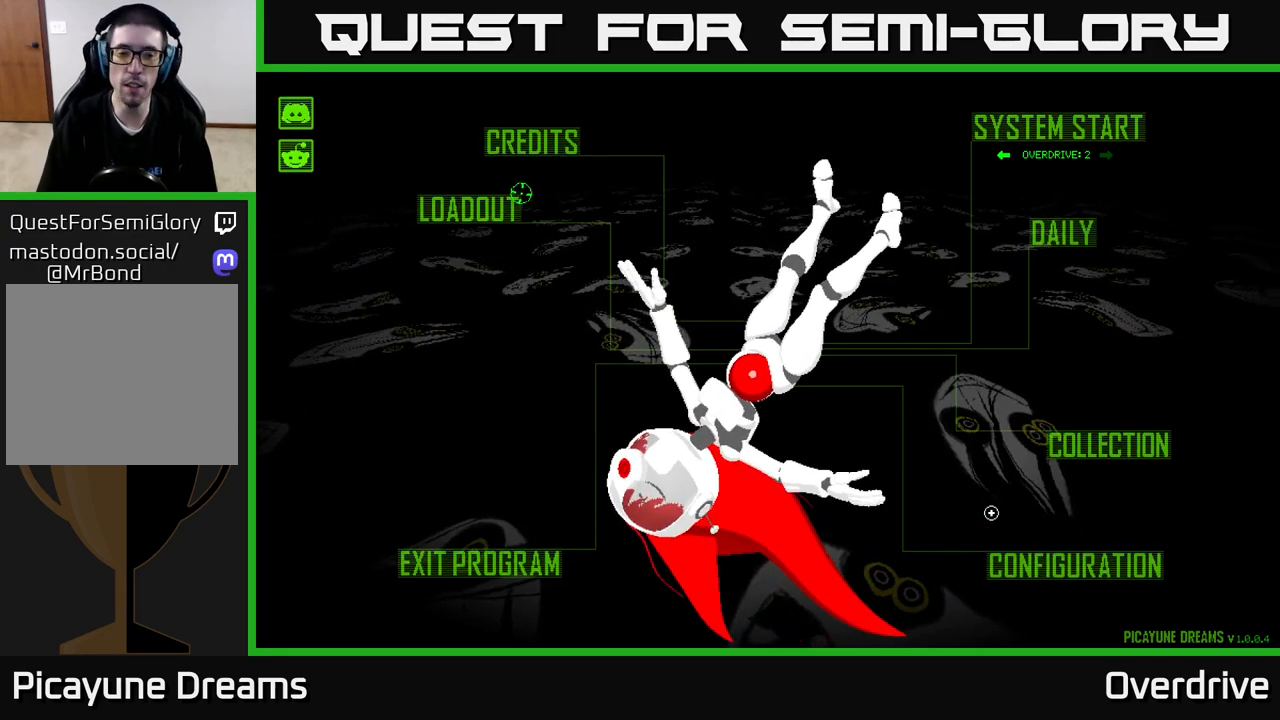
Gameplay with a controller (Xbox layout); each line is a JSON object with the inputs held at the frame after it. "events" lists button and stick changes between this image and that frame as [ms after this image, input, new state], when the widget could be followed in between.
{"buttons": [], "left_stick": "right", "right_stick": "center", "events": [[50, "left_stick", "right"]]}
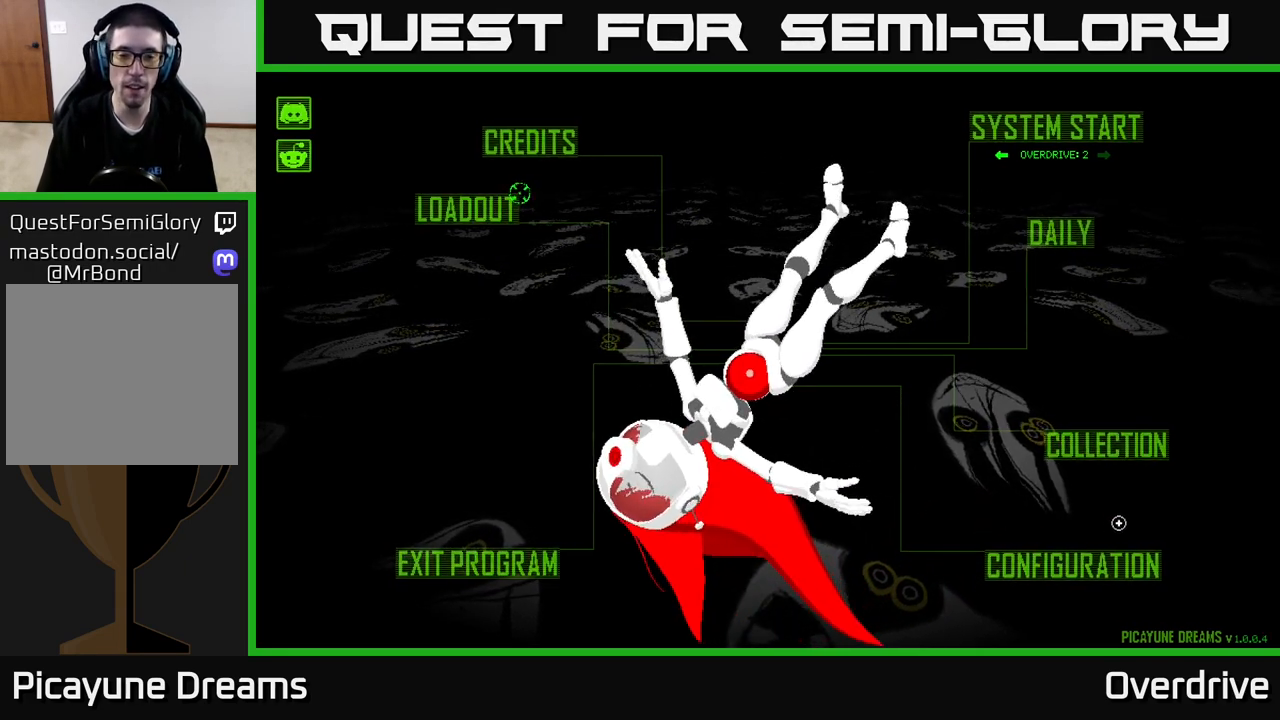
{"buttons": [], "left_stick": "up", "right_stick": "center", "events": [[50, "left_stick", "left"], [167, "left_stick", "up-left"], [300, "left_stick", "up"]]}
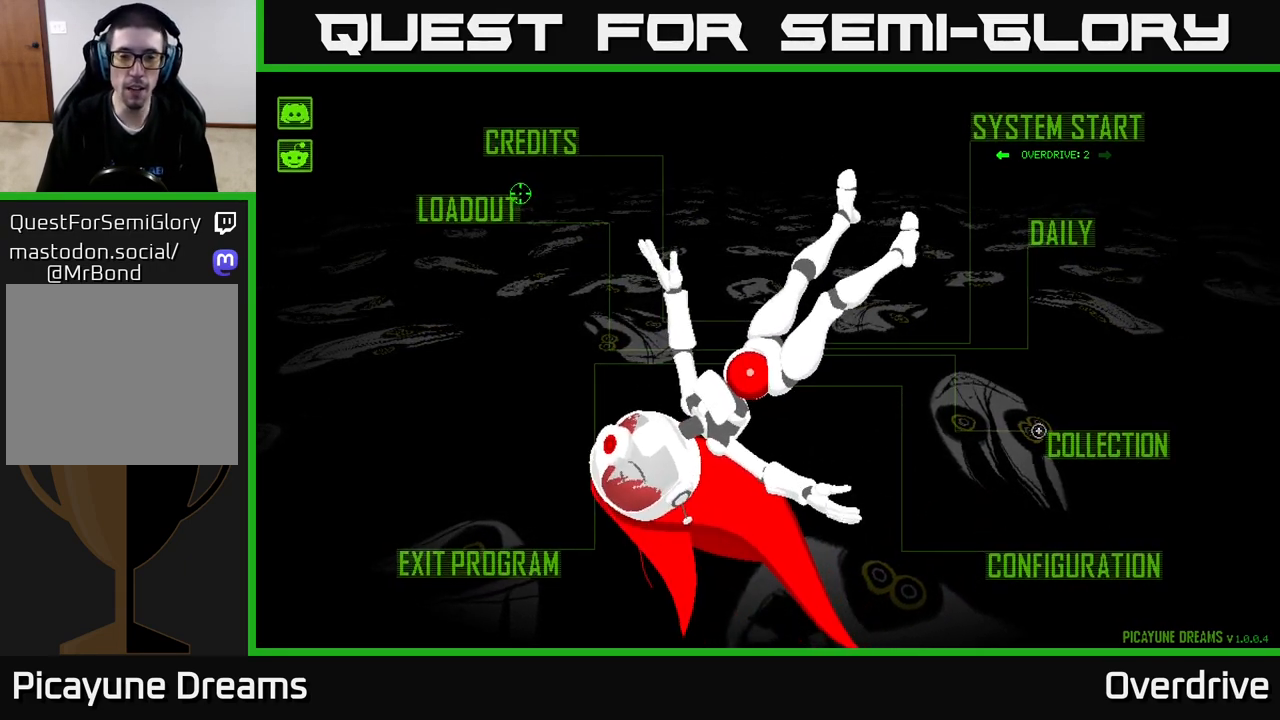
{"buttons": [], "left_stick": "center", "right_stick": "center", "events": [[67, "left_stick", "left"], [283, "left_stick", "center"]]}
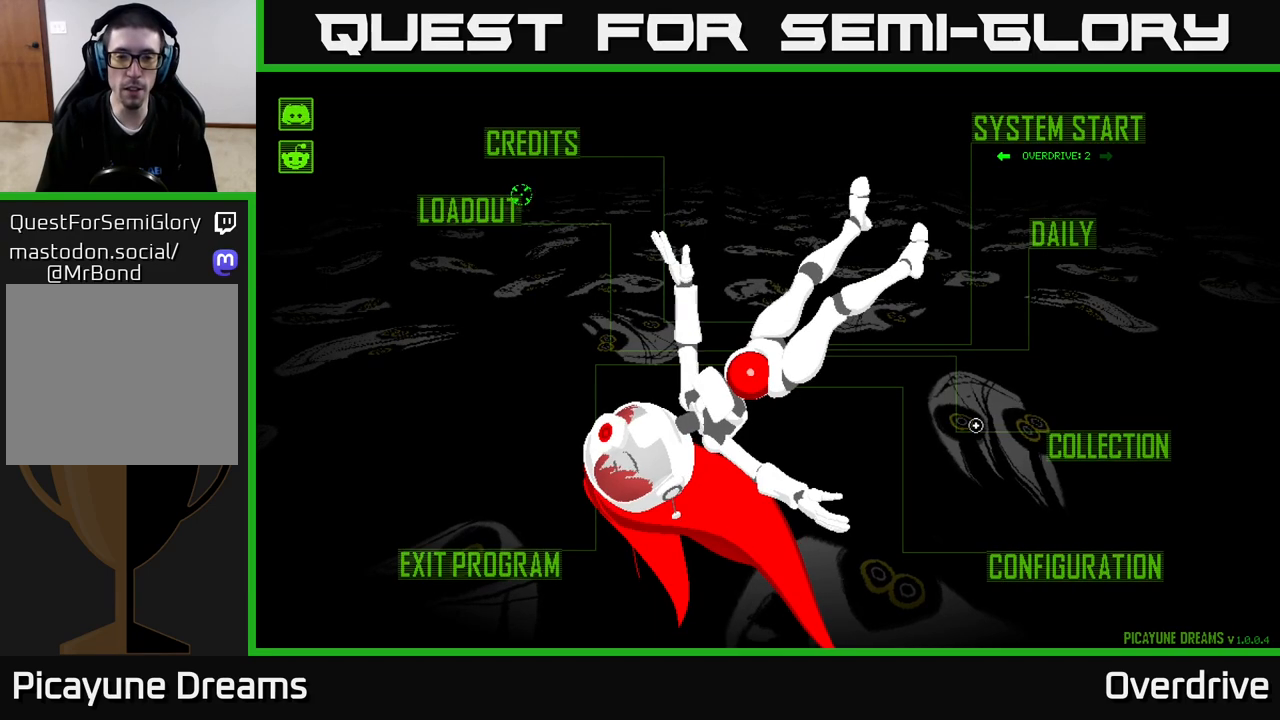
{"buttons": [], "left_stick": "up-left", "right_stick": "center", "events": [[33, "left_stick", "left"], [283, "left_stick", "up-left"]]}
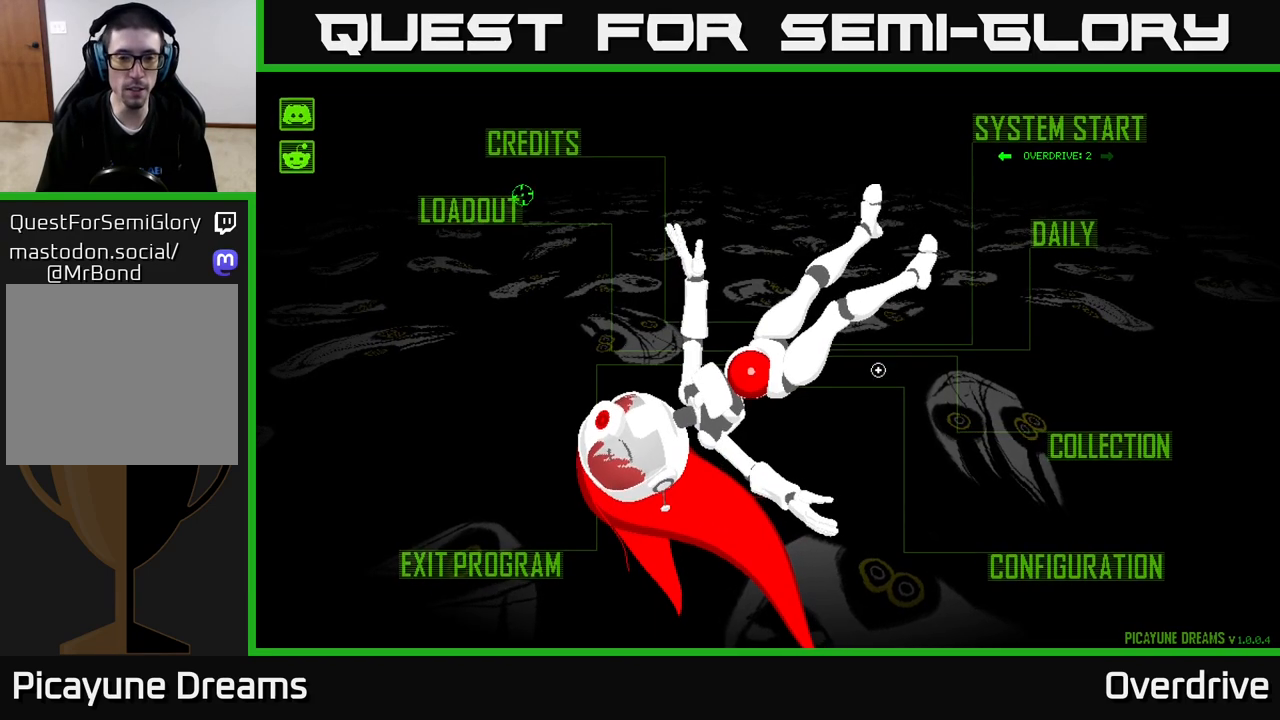
{"buttons": [], "left_stick": "center", "right_stick": "center", "events": [[117, "left_stick", "center"]]}
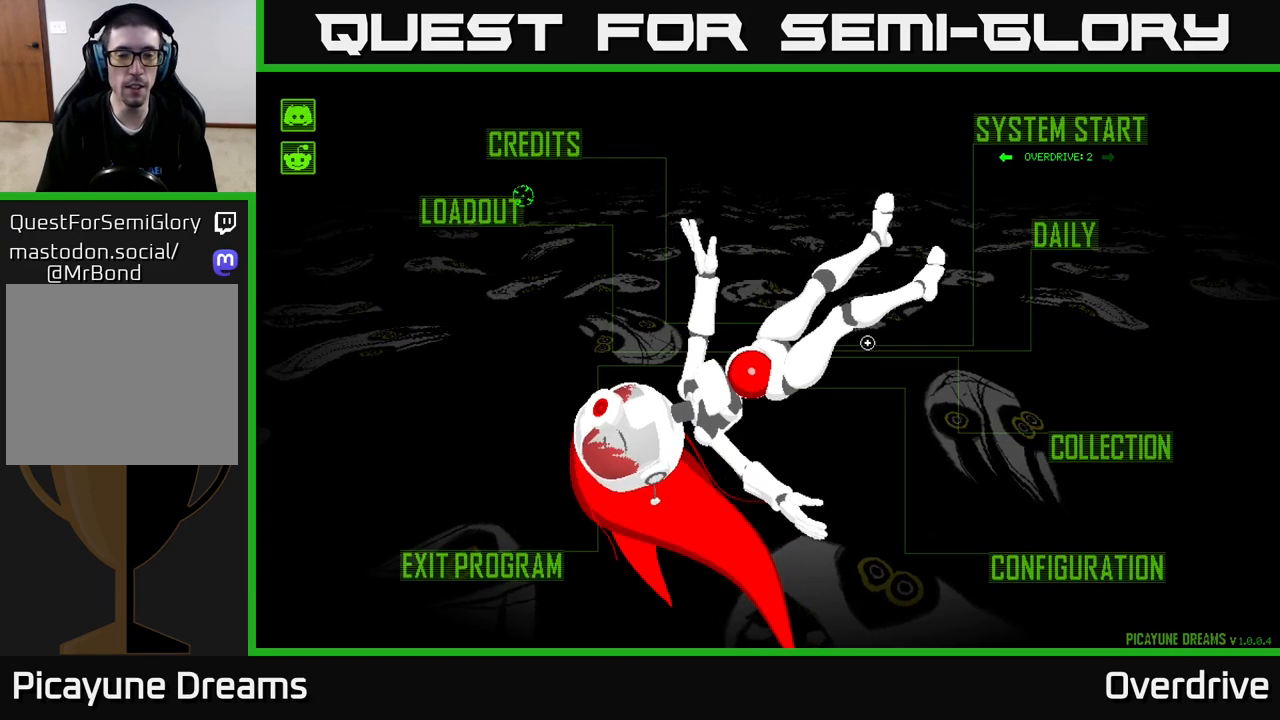
{"buttons": [], "left_stick": "center", "right_stick": "center", "events": []}
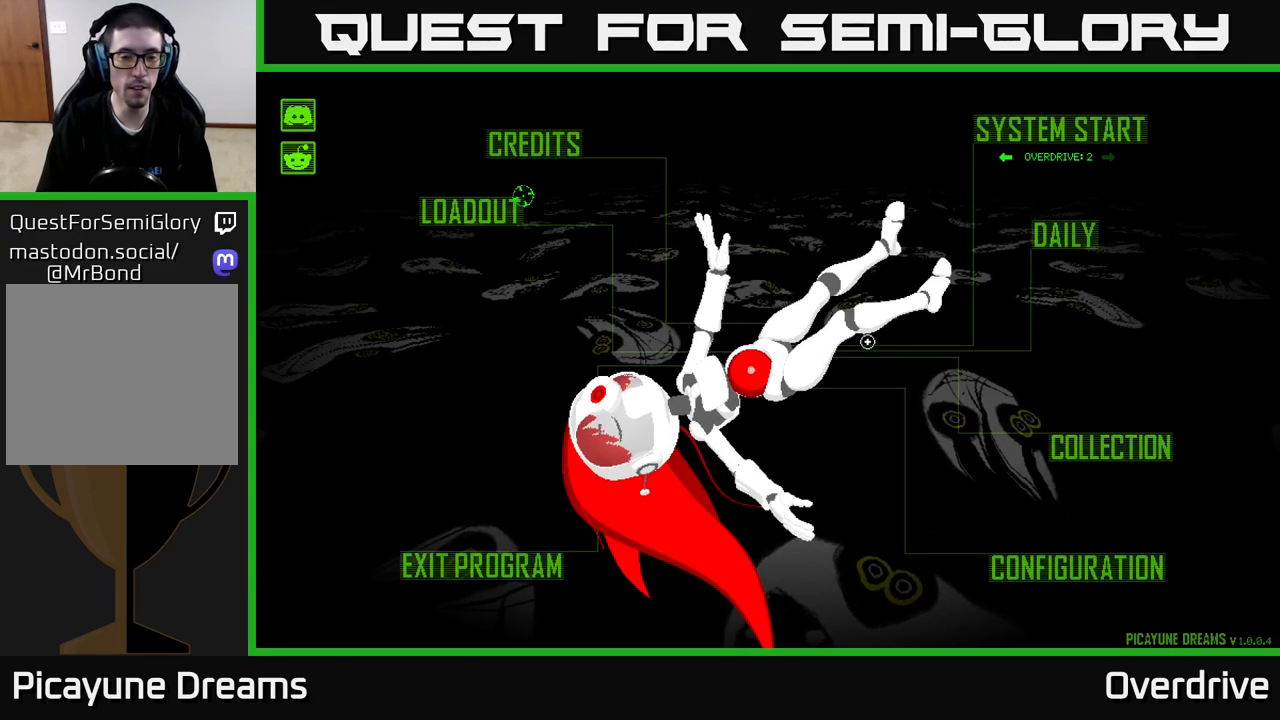
{"buttons": [], "left_stick": "down", "right_stick": "center", "events": [[450, "left_stick", "down"]]}
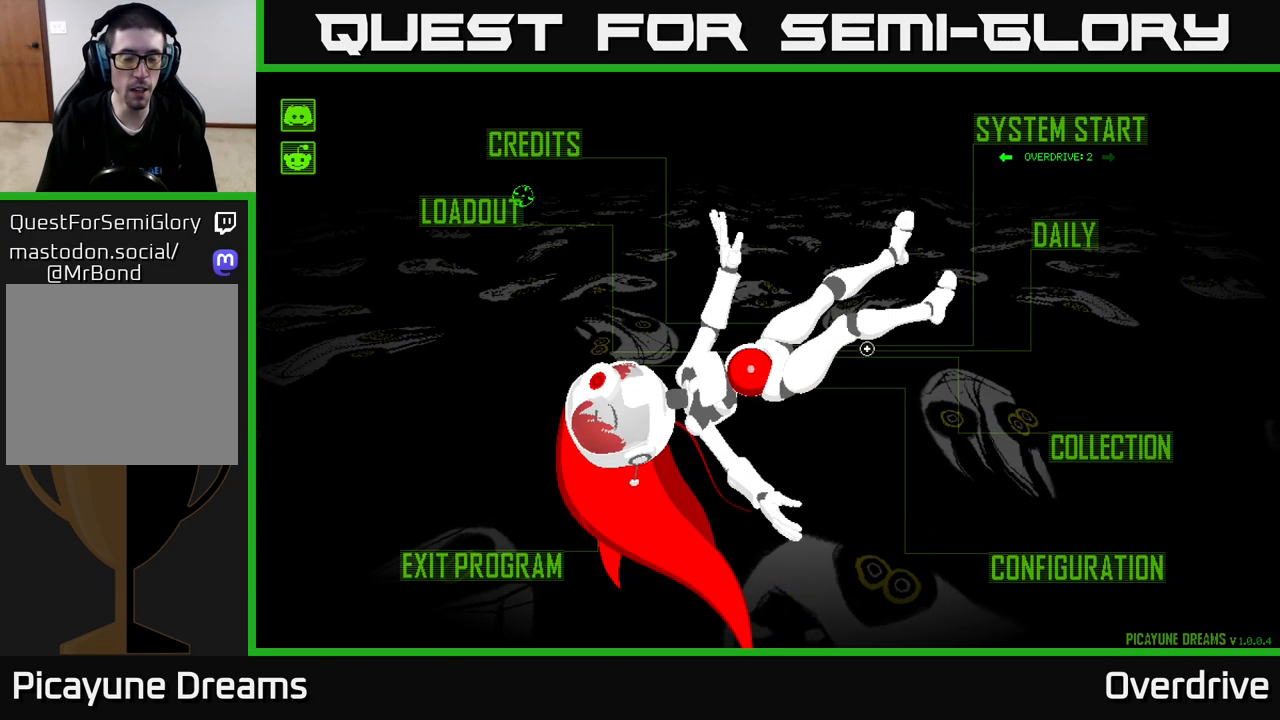
{"buttons": [], "left_stick": "center", "right_stick": "center", "events": [[67, "left_stick", "center"], [217, "left_stick", "up"], [433, "left_stick", "center"]]}
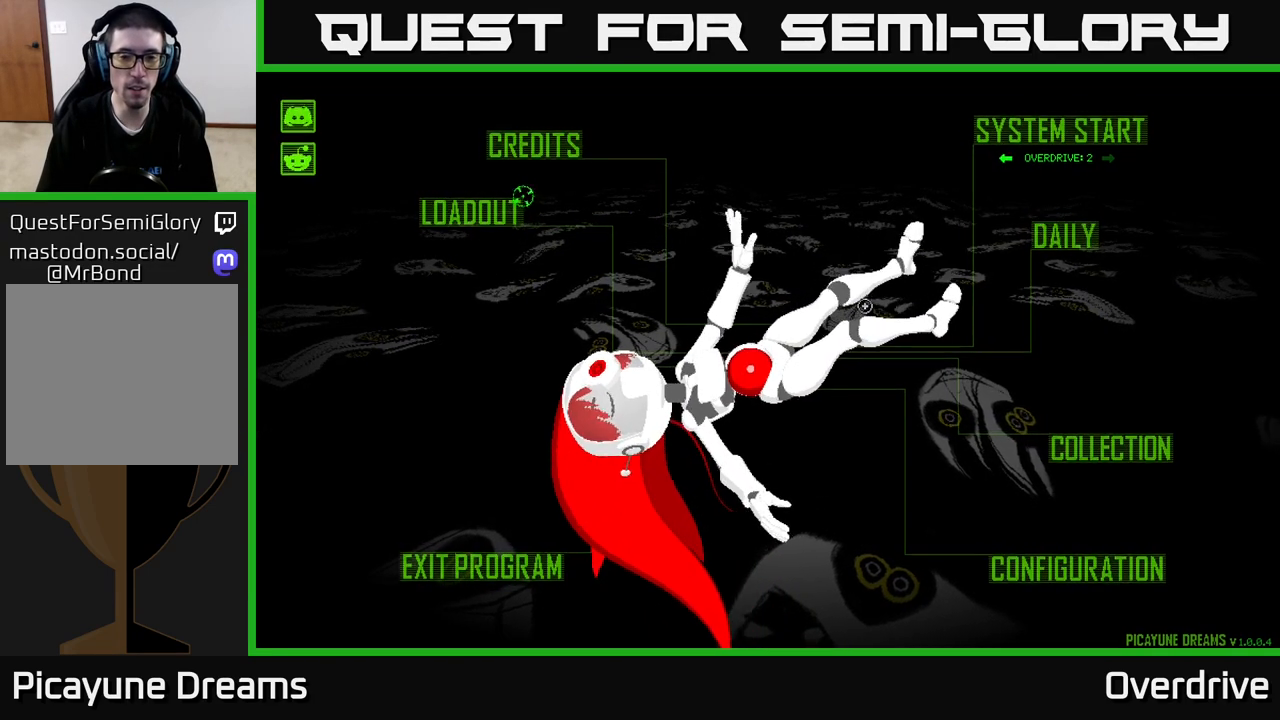
{"buttons": [], "left_stick": "center", "right_stick": "center", "events": []}
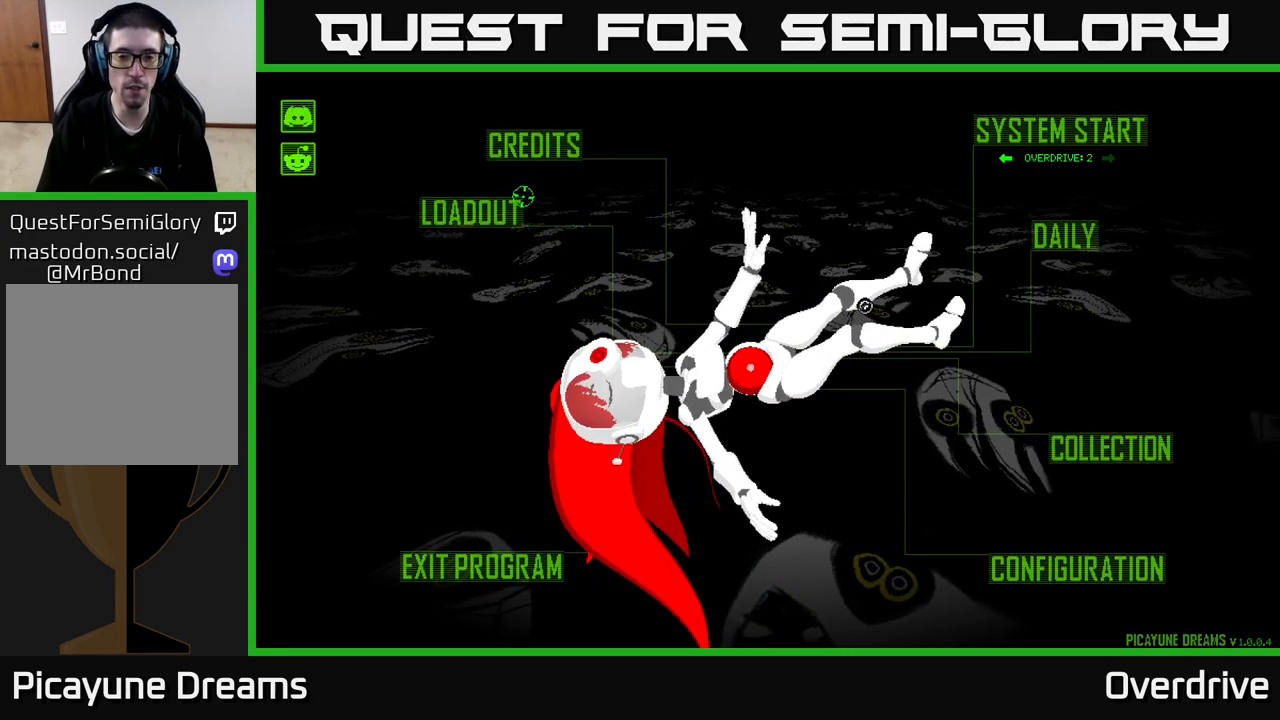
{"buttons": [], "left_stick": "center", "right_stick": "center", "events": []}
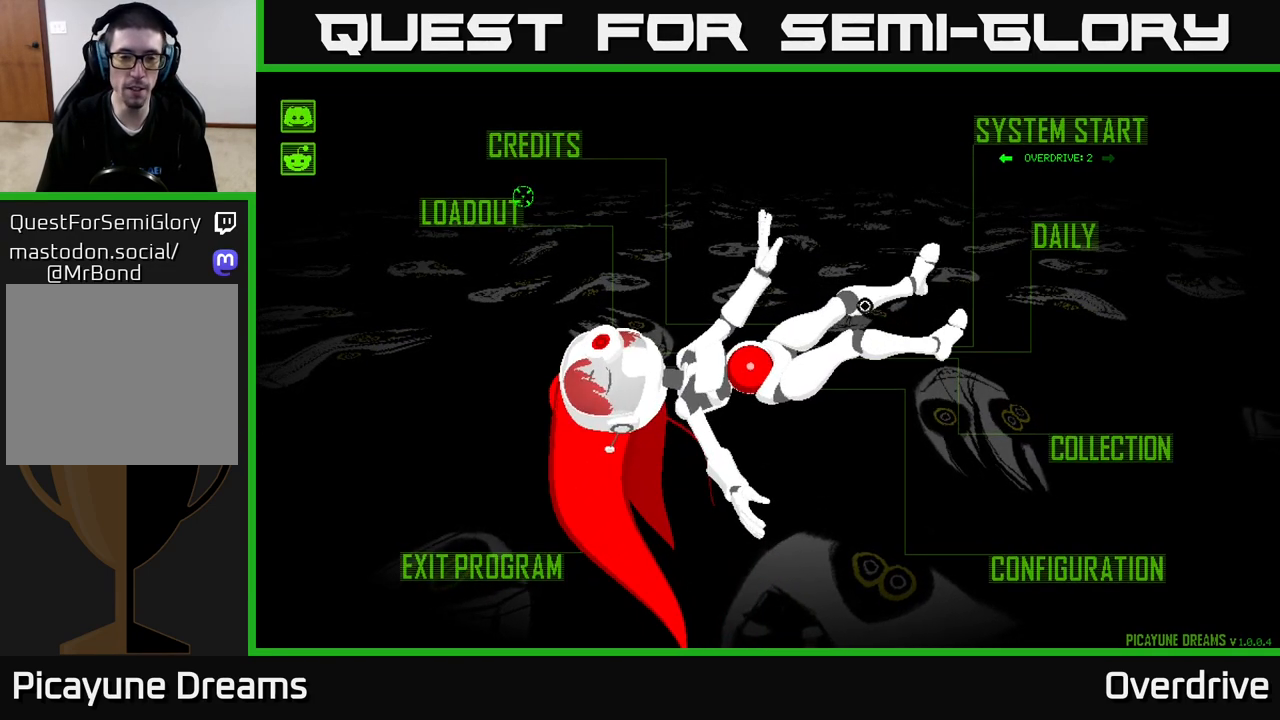
{"buttons": [], "left_stick": "center", "right_stick": "center", "events": []}
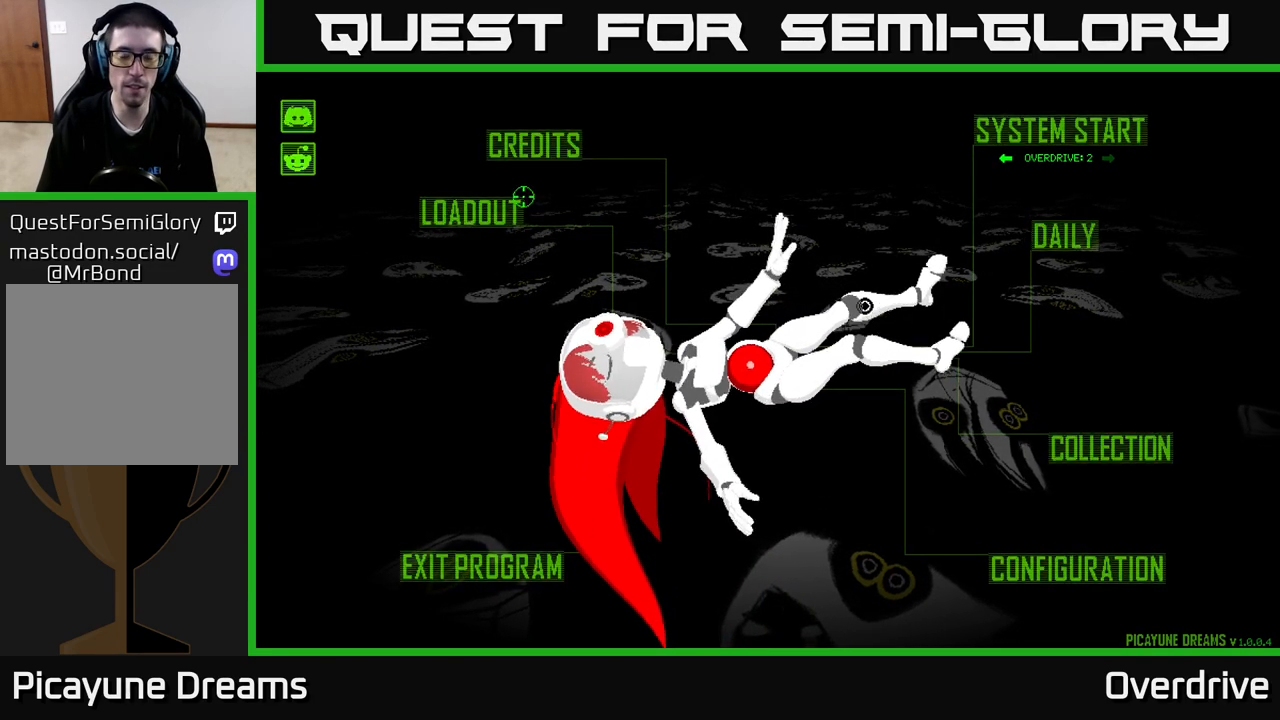
{"buttons": [], "left_stick": "center", "right_stick": "center", "events": []}
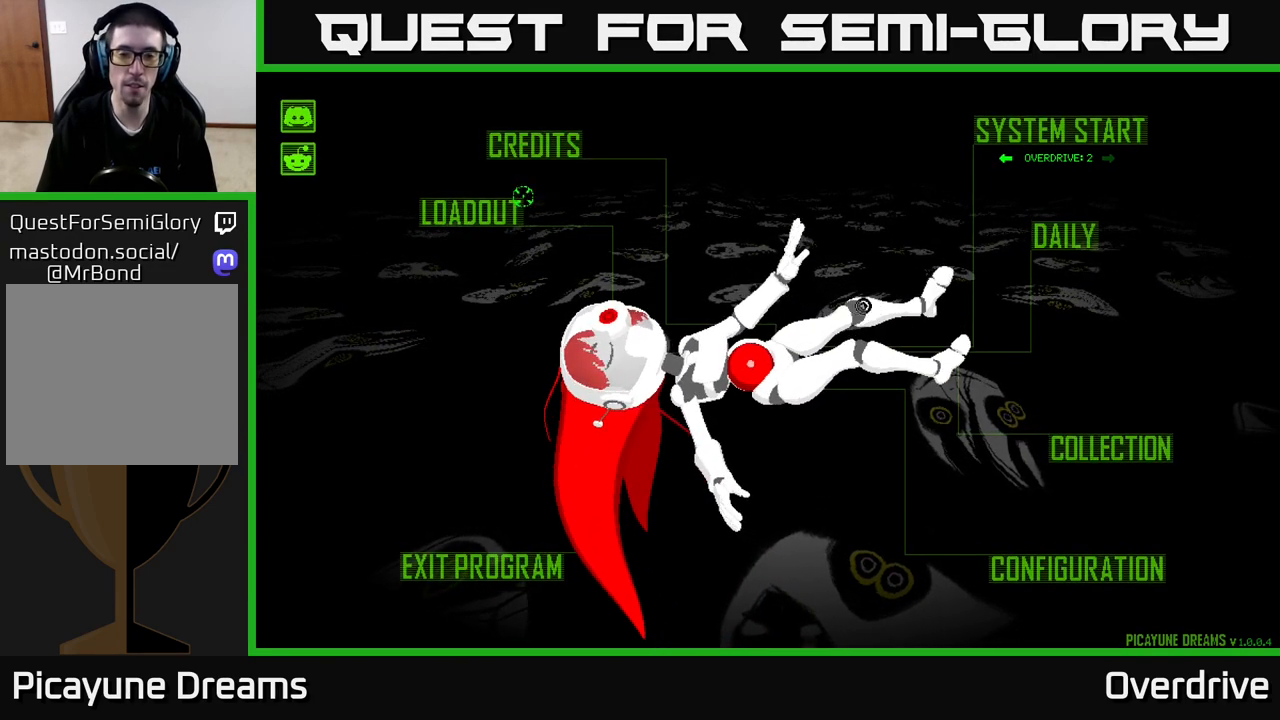
{"buttons": [], "left_stick": "center", "right_stick": "center", "events": [[17, "left_stick", "left"], [150, "left_stick", "center"]]}
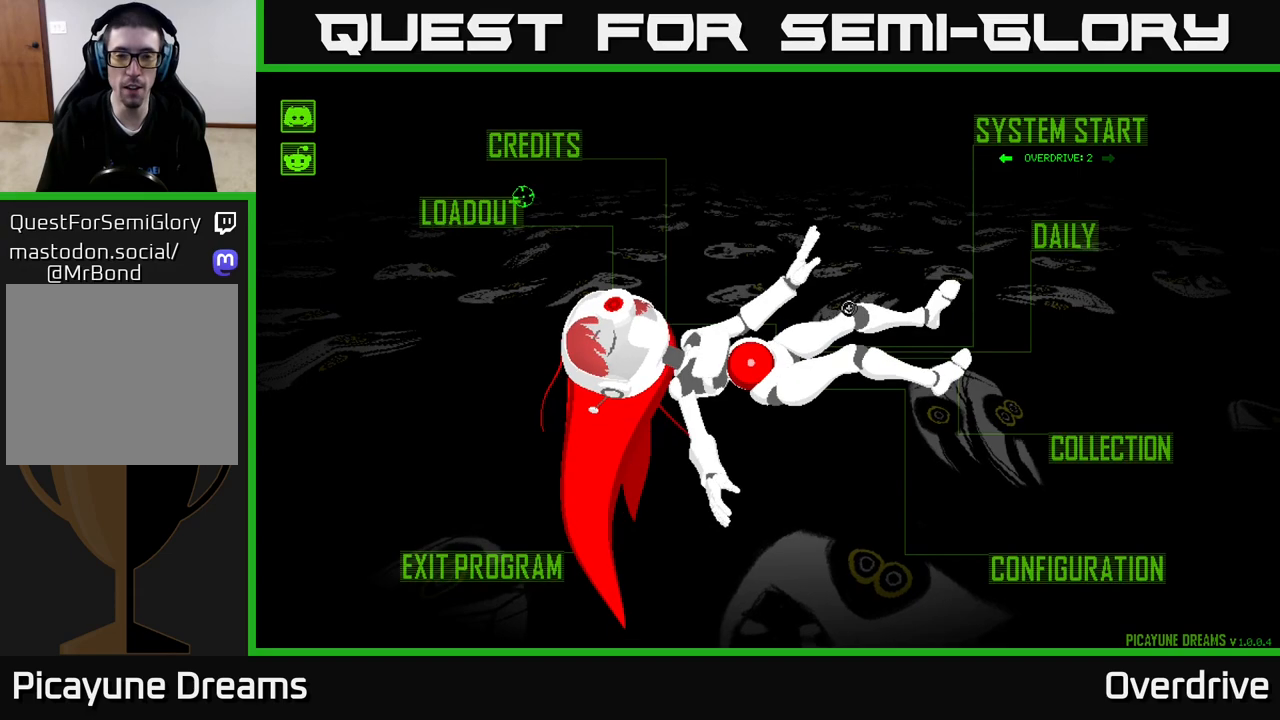
{"buttons": [], "left_stick": "center", "right_stick": "center", "events": []}
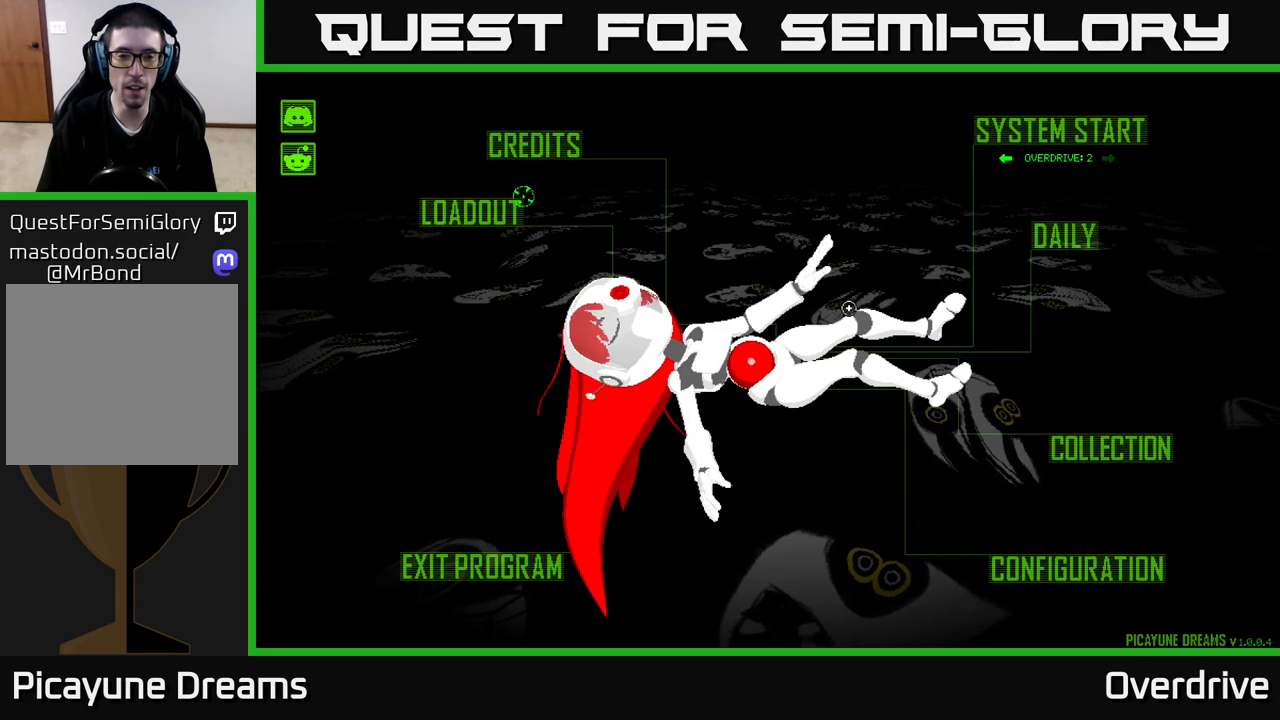
{"buttons": [], "left_stick": "down-left", "right_stick": "center", "events": [[317, "left_stick", "down-left"]]}
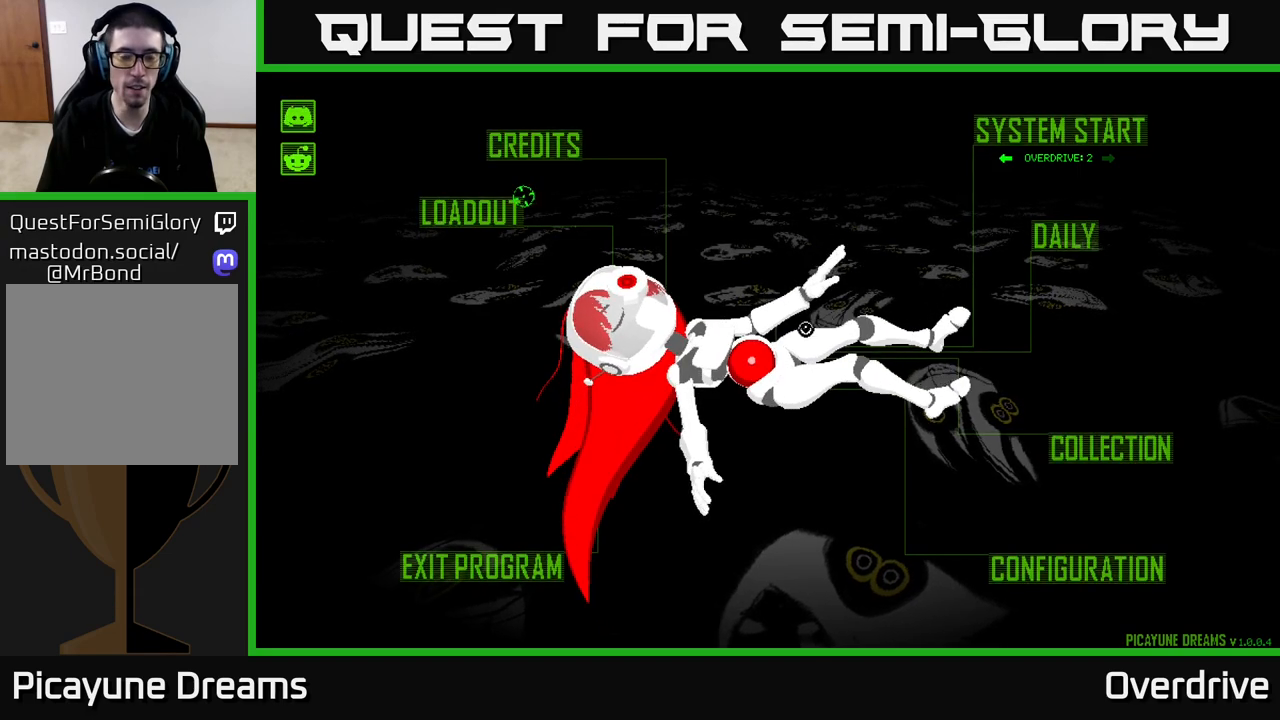
{"buttons": [], "left_stick": "up-left", "right_stick": "center", "events": [[100, "left_stick", "up-left"]]}
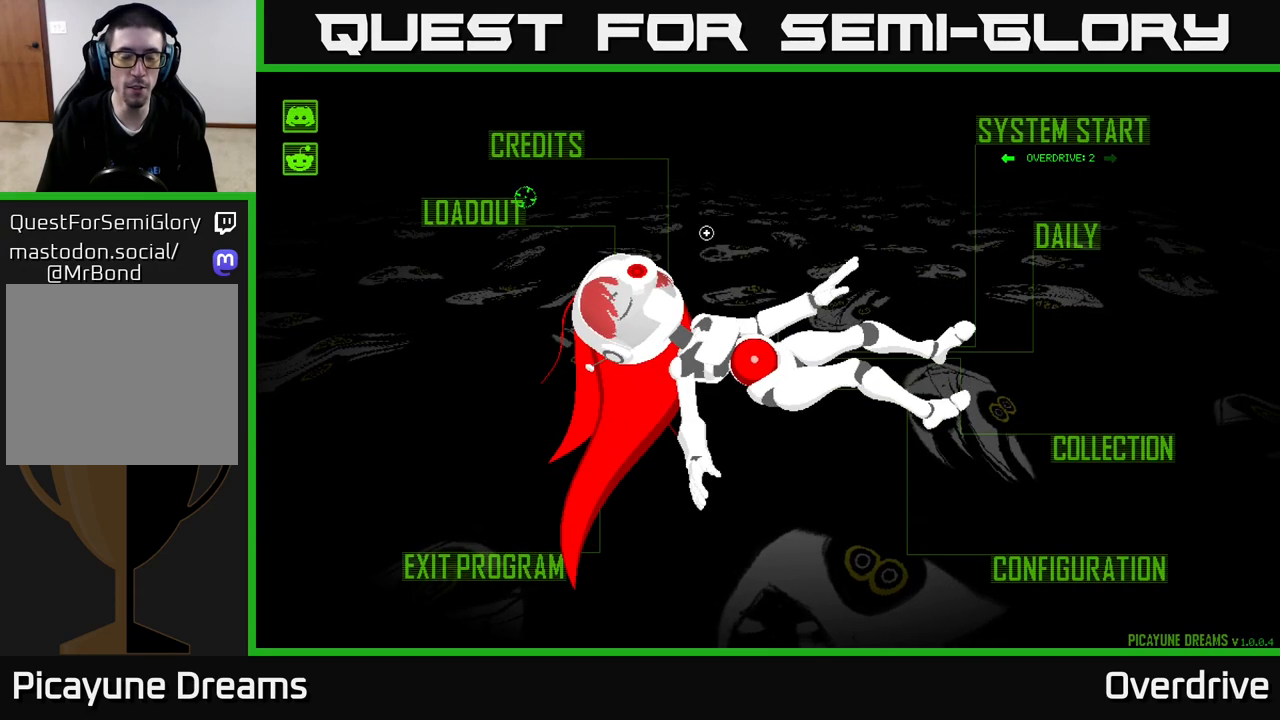
{"buttons": [], "left_stick": "center", "right_stick": "center", "events": [[17, "left_stick", "center"]]}
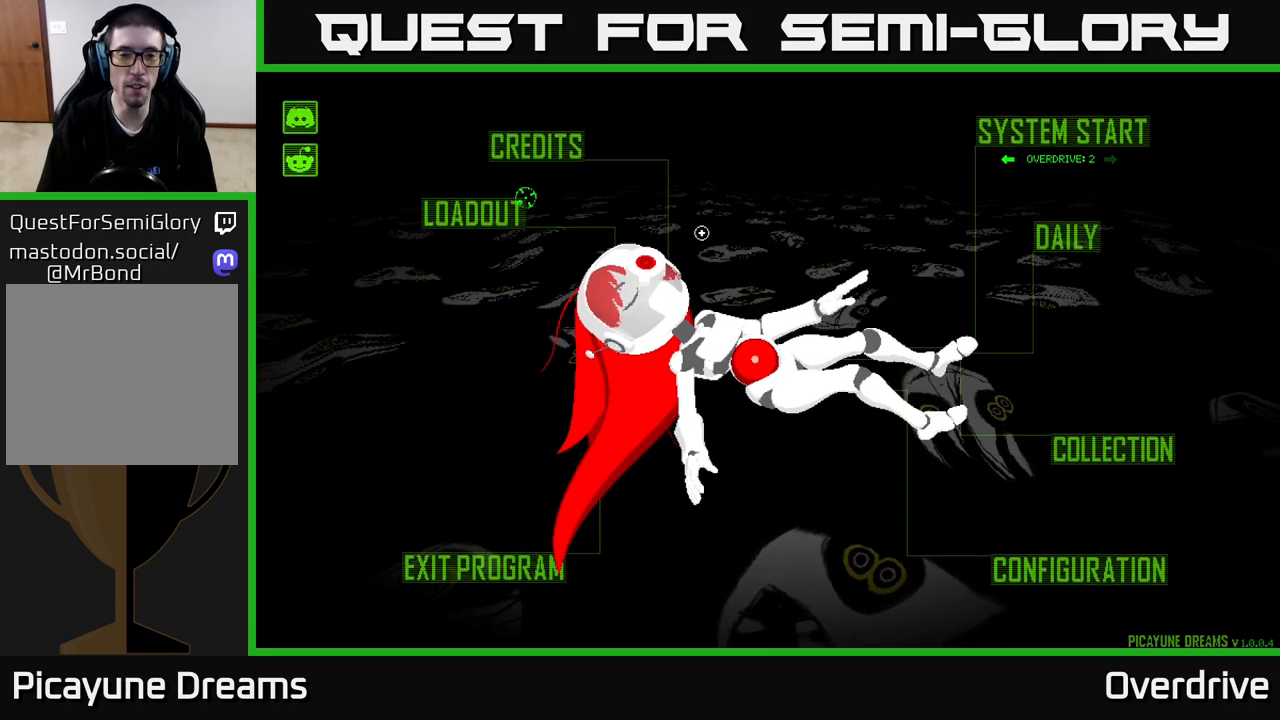
{"buttons": [], "left_stick": "down-left", "right_stick": "center", "events": [[233, "left_stick", "down-left"]]}
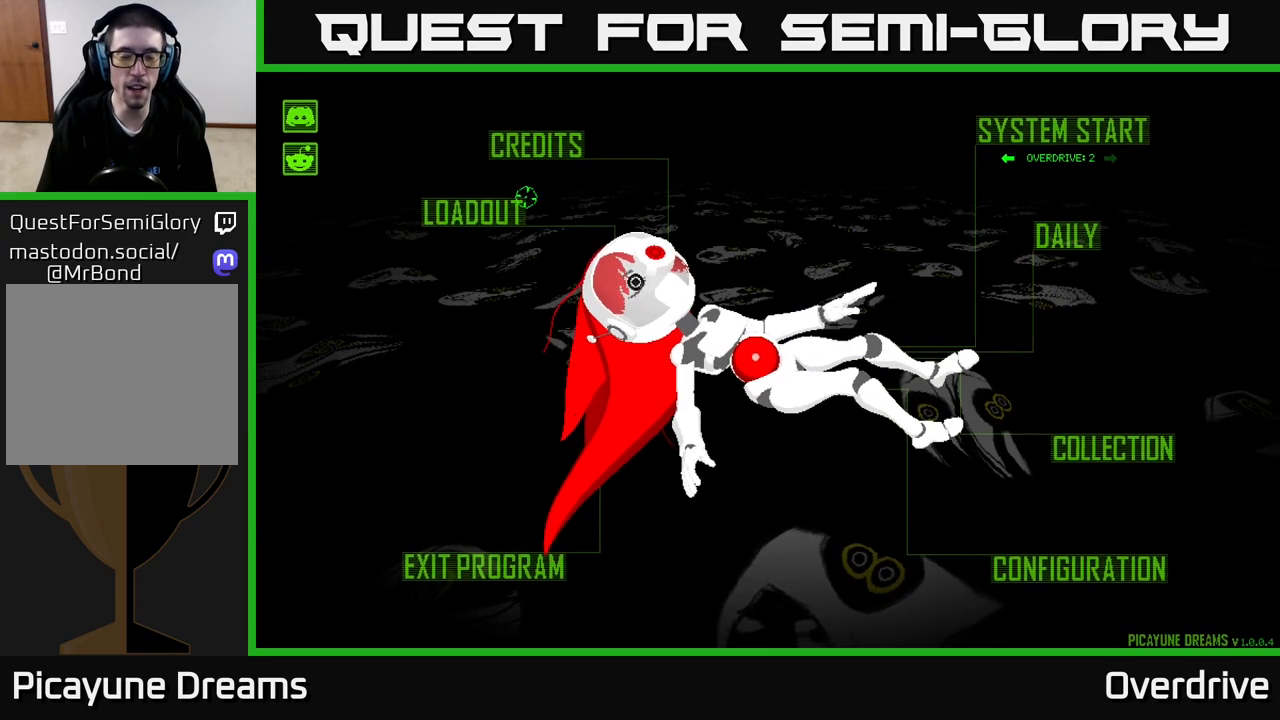
{"buttons": [], "left_stick": "right", "right_stick": "center", "events": [[50, "left_stick", "up-left"], [300, "left_stick", "up-right"], [433, "left_stick", "right"]]}
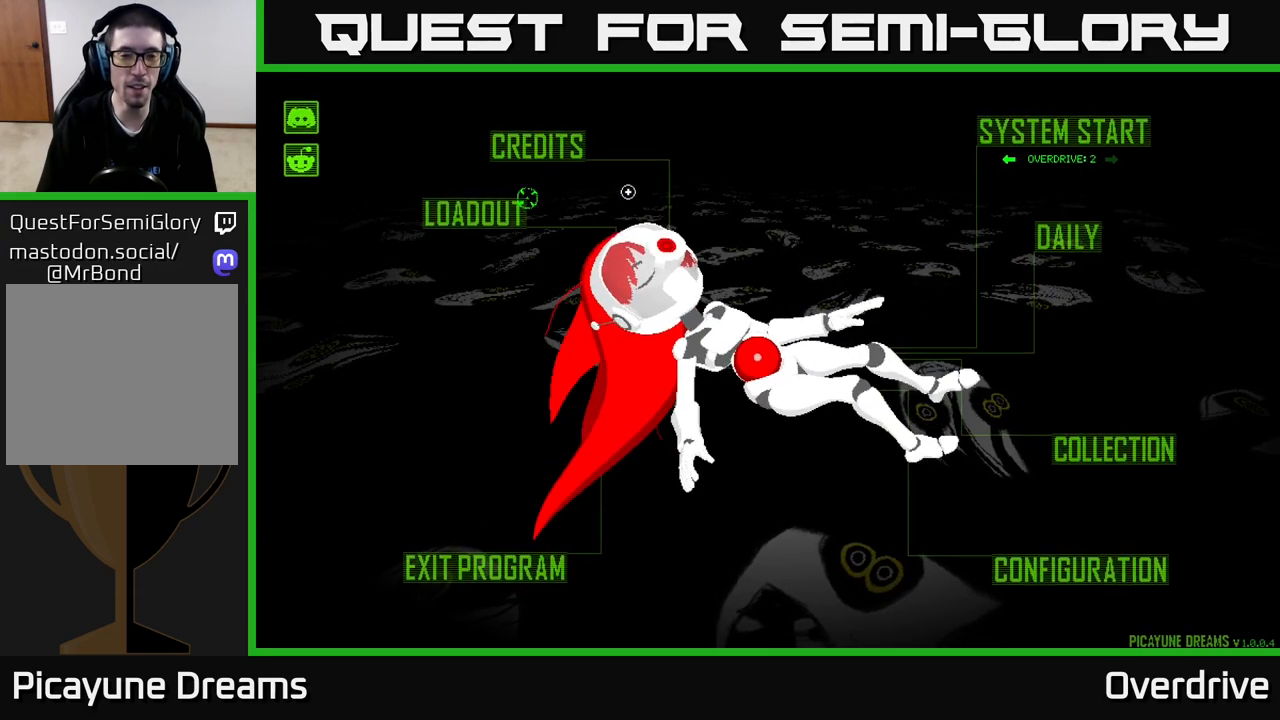
{"buttons": [], "left_stick": "center", "right_stick": "center", "events": [[217, "left_stick", "center"]]}
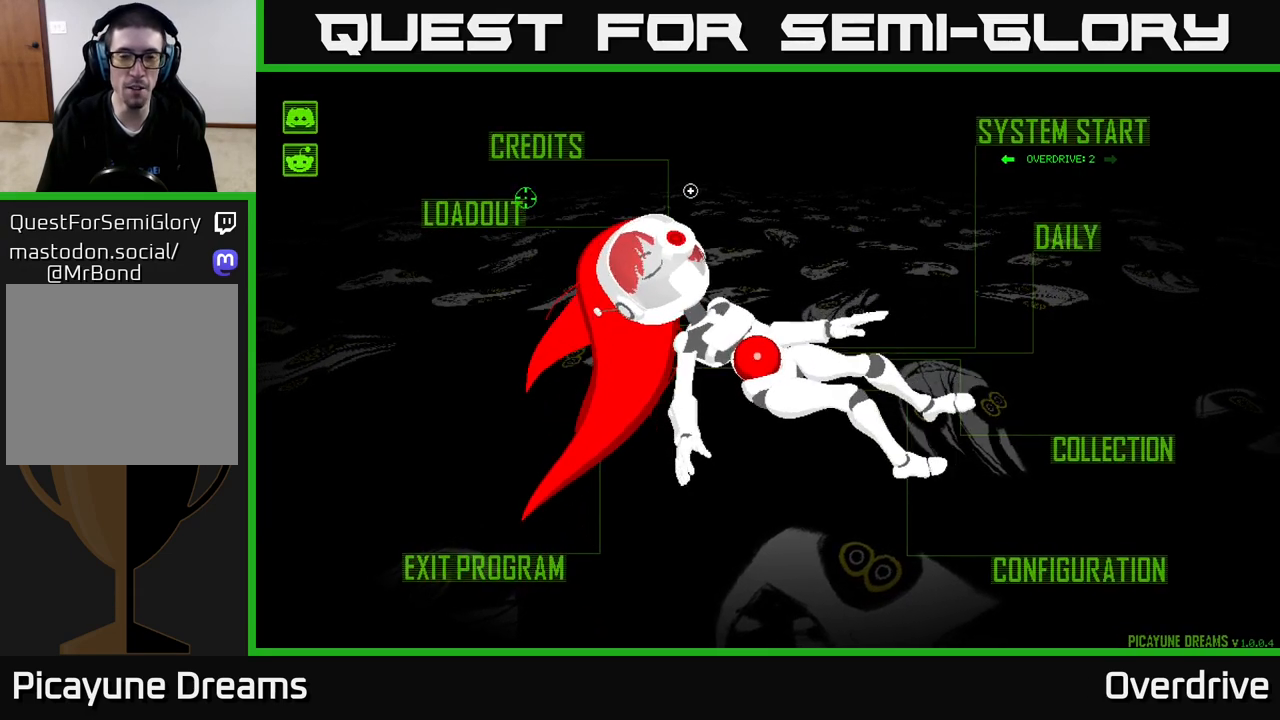
{"buttons": [], "left_stick": "center", "right_stick": "center", "events": []}
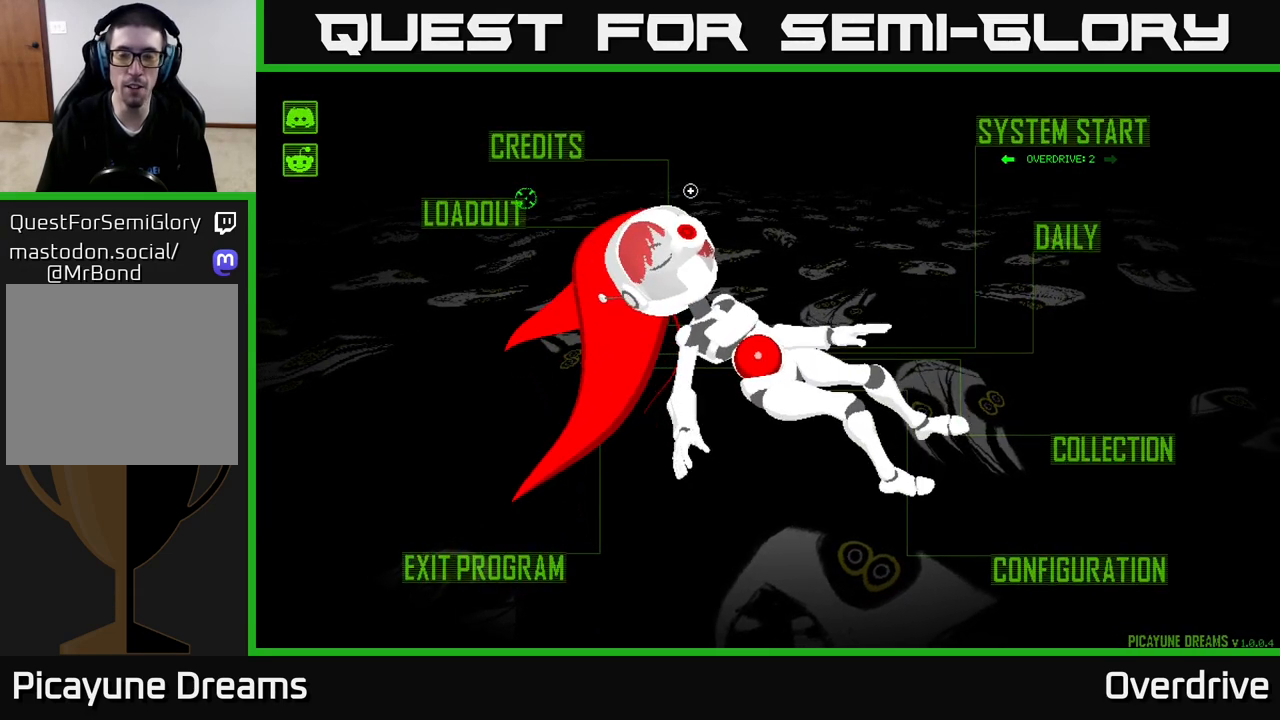
{"buttons": [], "left_stick": "right", "right_stick": "center", "events": [[217, "left_stick", "right"]]}
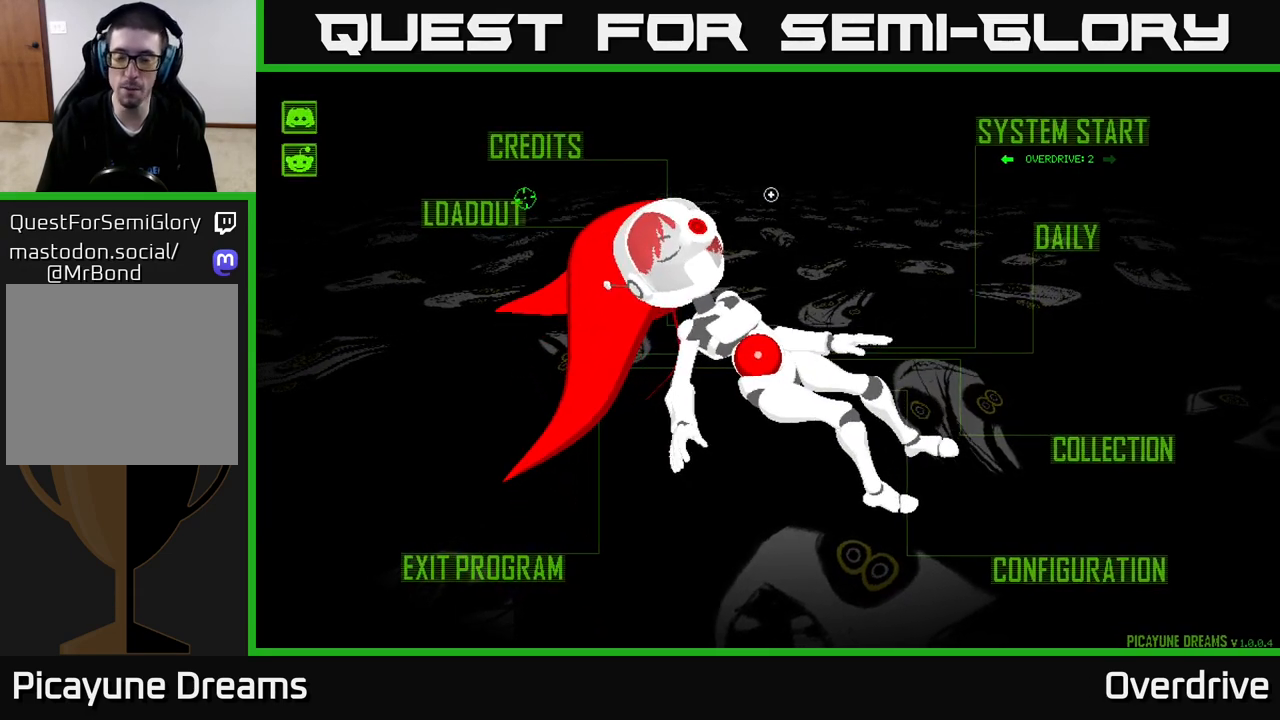
{"buttons": [], "left_stick": "right", "right_stick": "center", "events": [[33, "left_stick", "down-right"], [367, "left_stick", "right"]]}
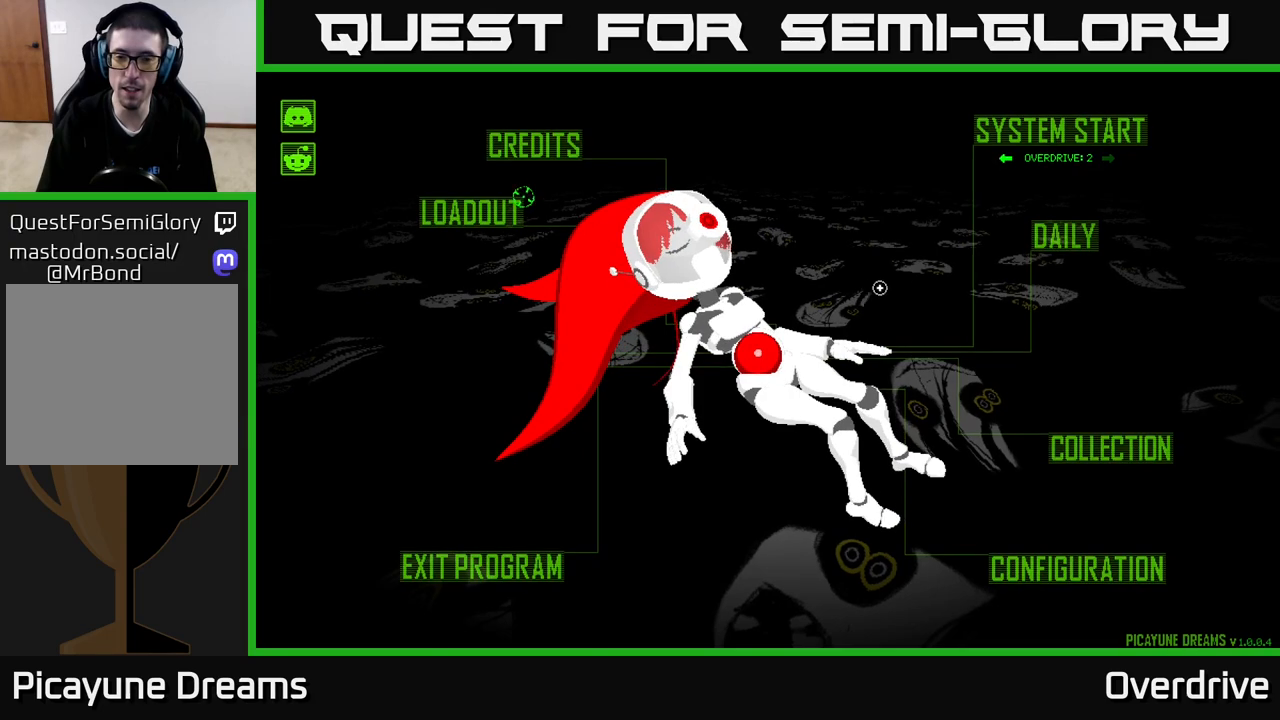
{"buttons": [], "left_stick": "center", "right_stick": "center", "events": [[17, "left_stick", "up-right"], [150, "left_stick", "up"], [283, "left_stick", "center"]]}
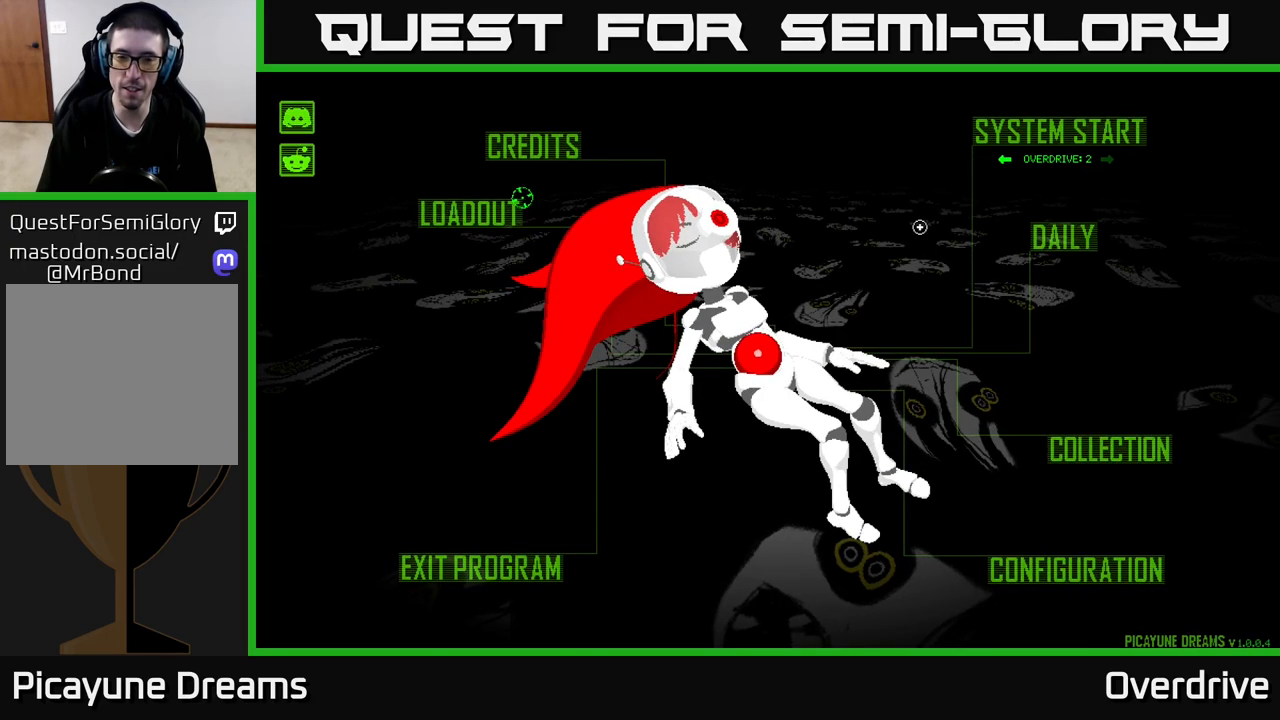
{"buttons": [], "left_stick": "up", "right_stick": "center", "events": [[67, "left_stick", "left"], [250, "left_stick", "up-left"], [367, "left_stick", "up"]]}
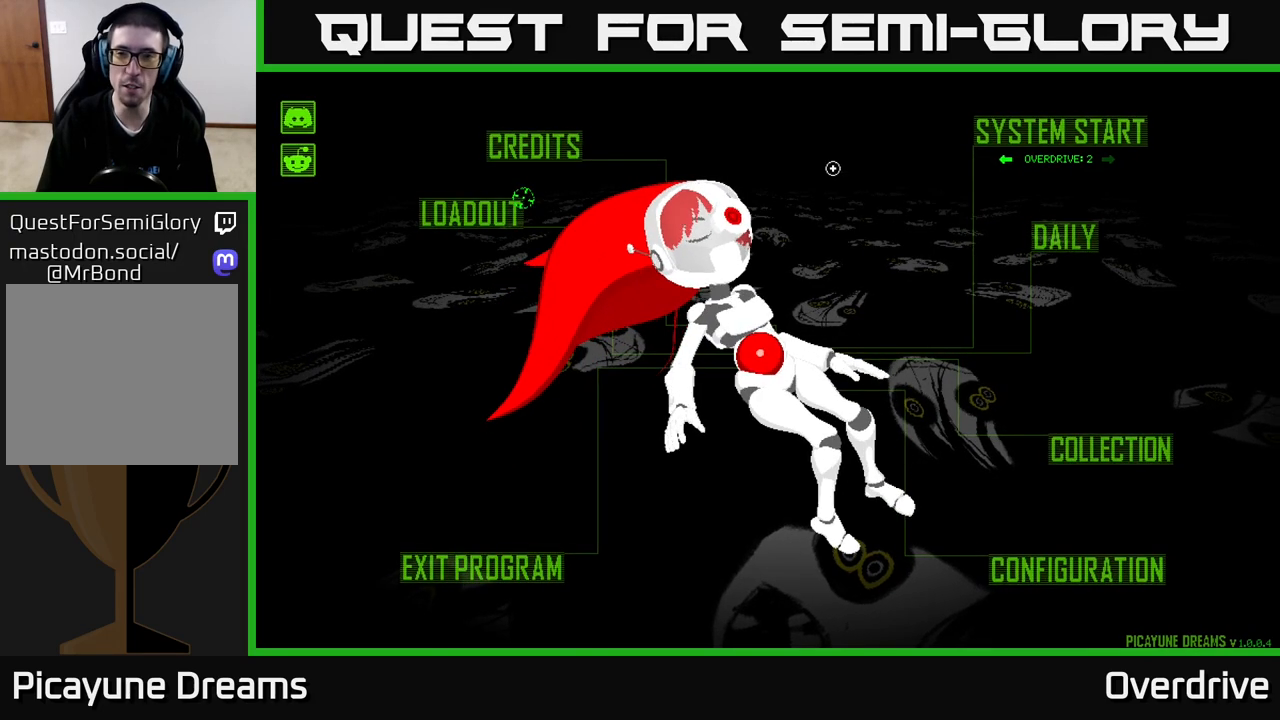
{"buttons": [], "left_stick": "right", "right_stick": "center", "events": [[33, "left_stick", "center"], [300, "left_stick", "right"]]}
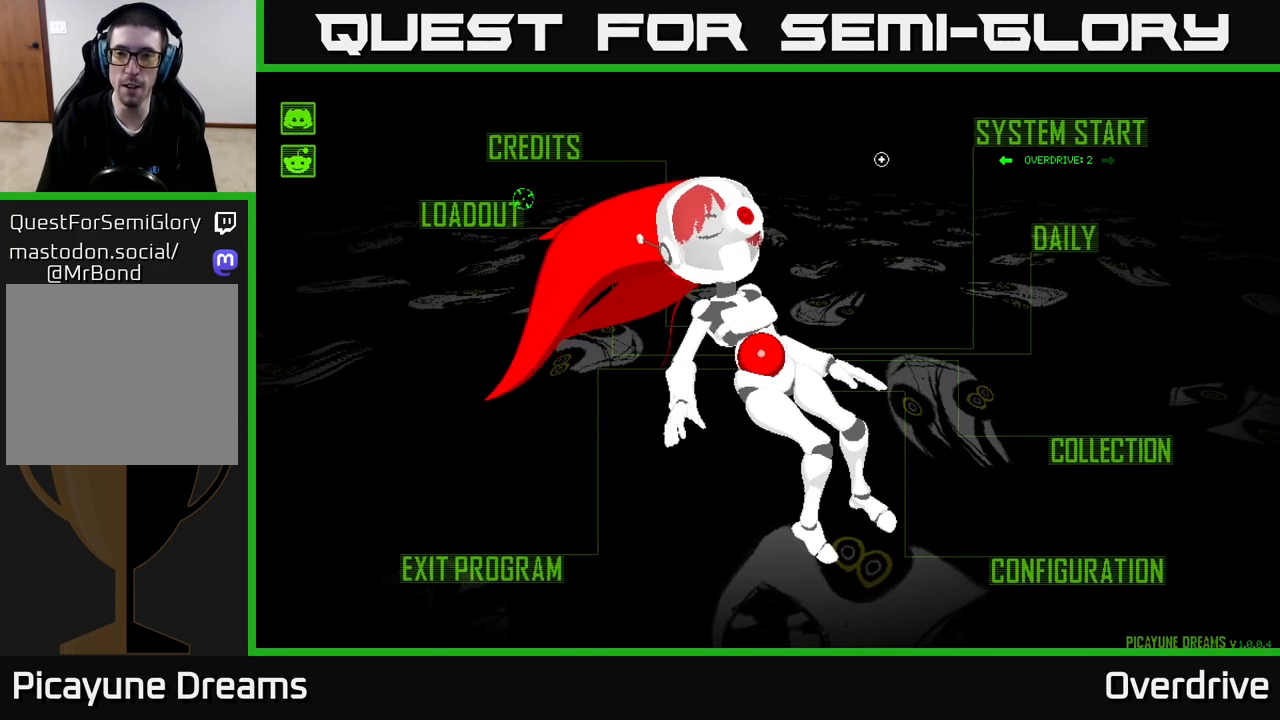
{"buttons": [], "left_stick": "down-right", "right_stick": "center", "events": [[100, "left_stick", "up-right"], [350, "left_stick", "down-right"]]}
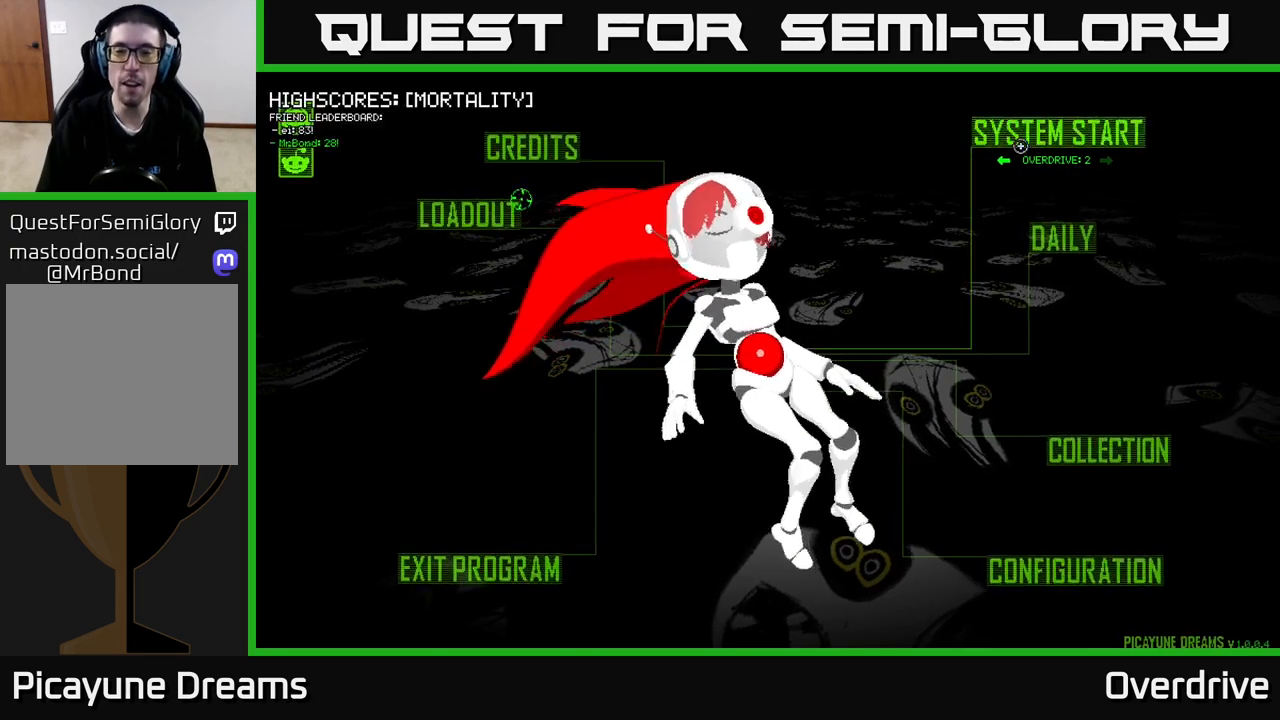
{"buttons": [], "left_stick": "up-right", "right_stick": "center", "events": [[33, "left_stick", "down"], [167, "left_stick", "left"], [333, "left_stick", "up"], [450, "left_stick", "up-right"]]}
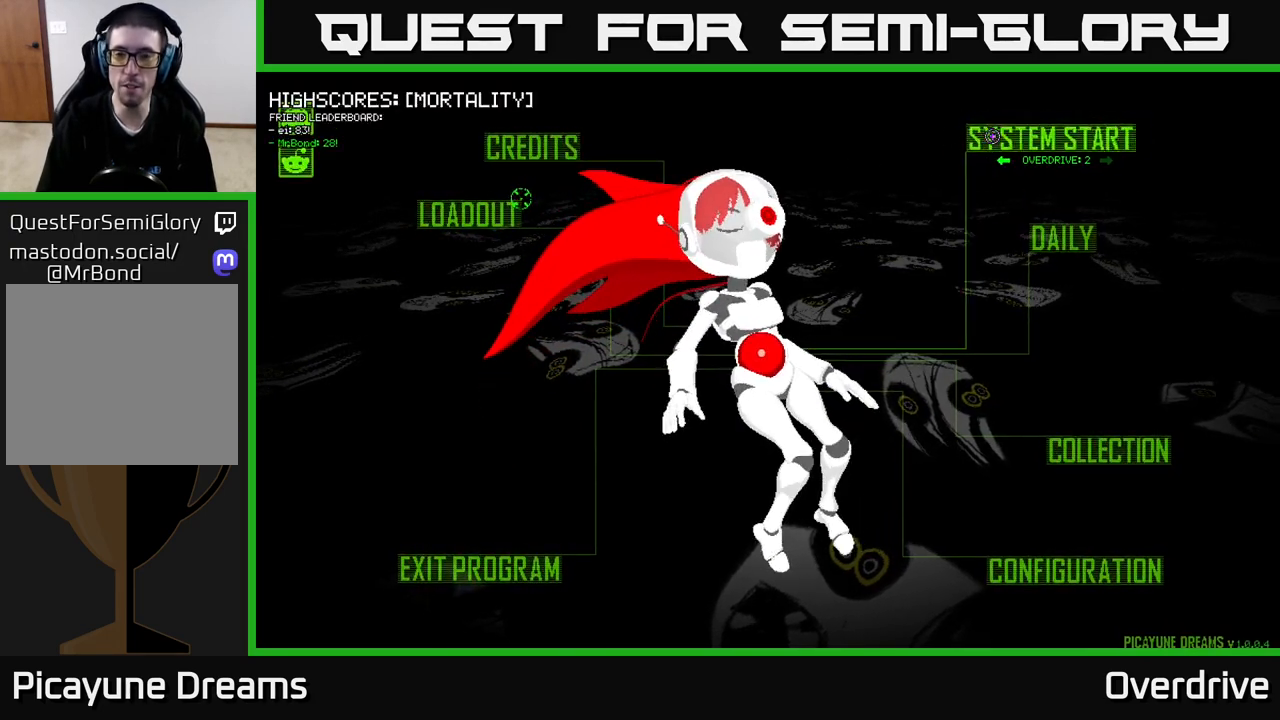
{"buttons": [], "left_stick": "center", "right_stick": "center", "events": [[117, "left_stick", "center"], [300, "left_stick", "down-left"], [483, "left_stick", "center"]]}
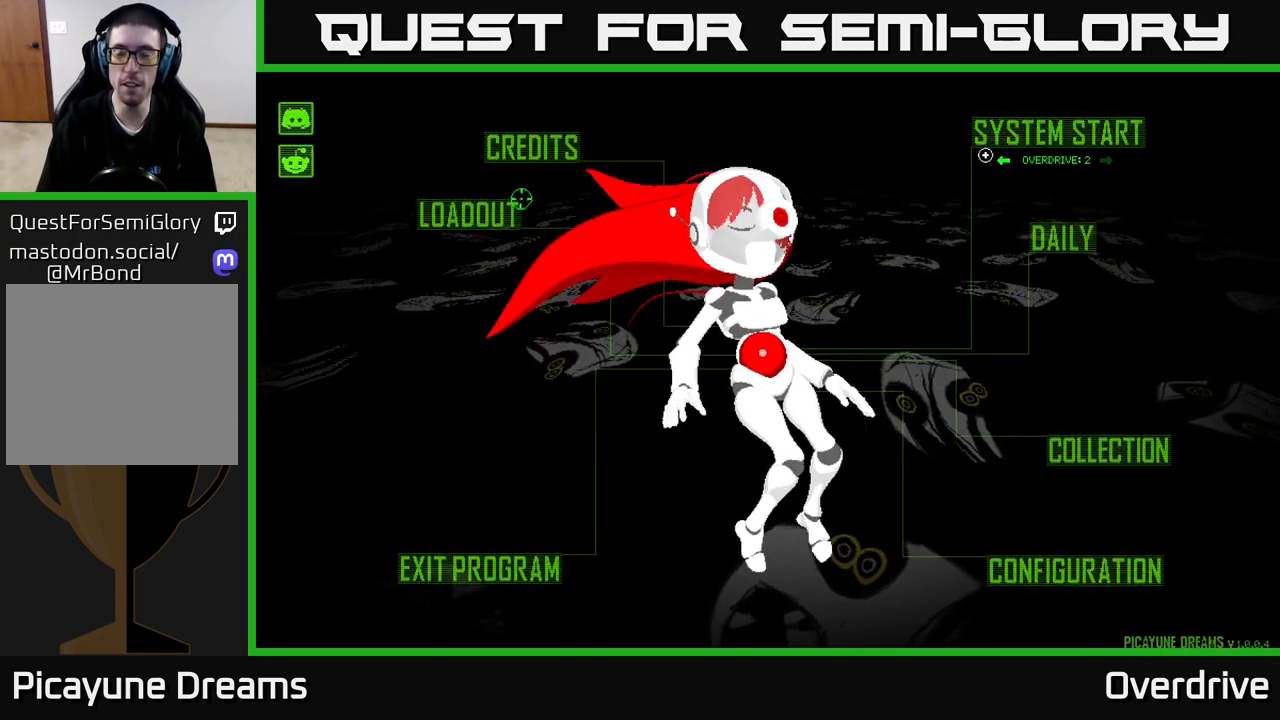
{"buttons": [], "left_stick": "center", "right_stick": "center", "events": [[100, "left_stick", "up-right"], [167, "left_stick", "right"], [317, "left_stick", "center"]]}
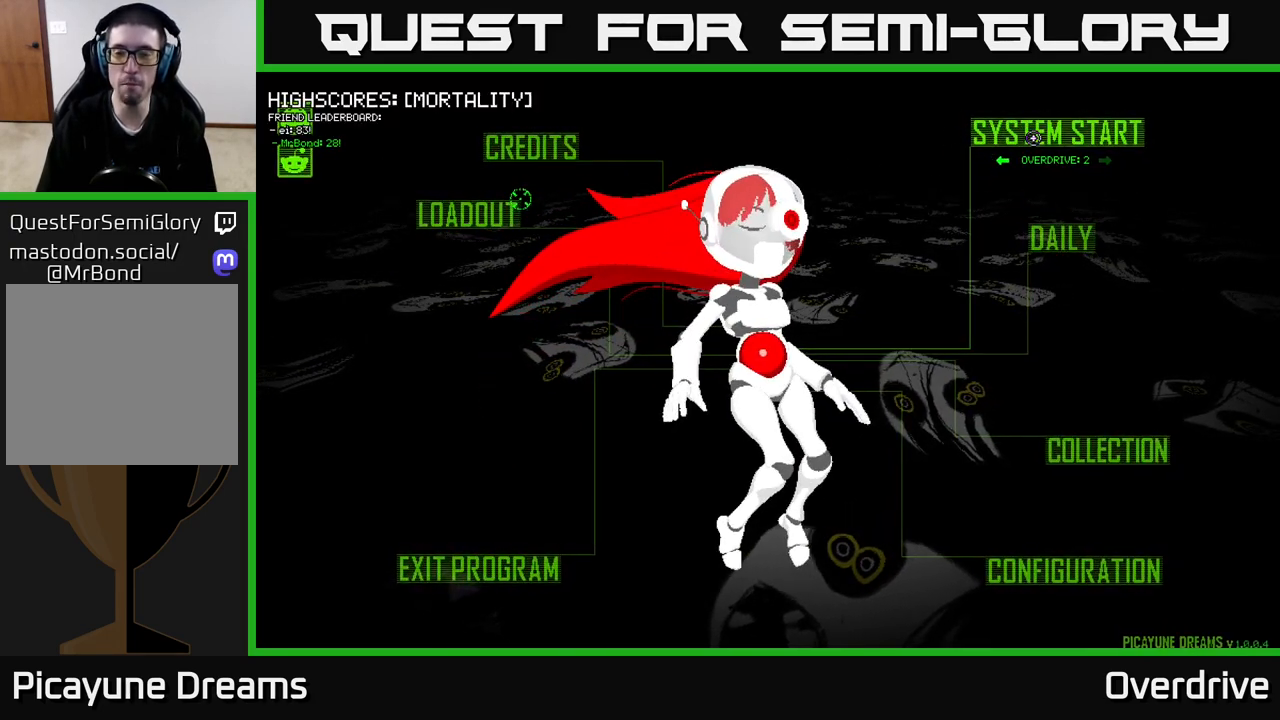
{"buttons": [], "left_stick": "down-left", "right_stick": "center", "events": [[333, "left_stick", "down-left"]]}